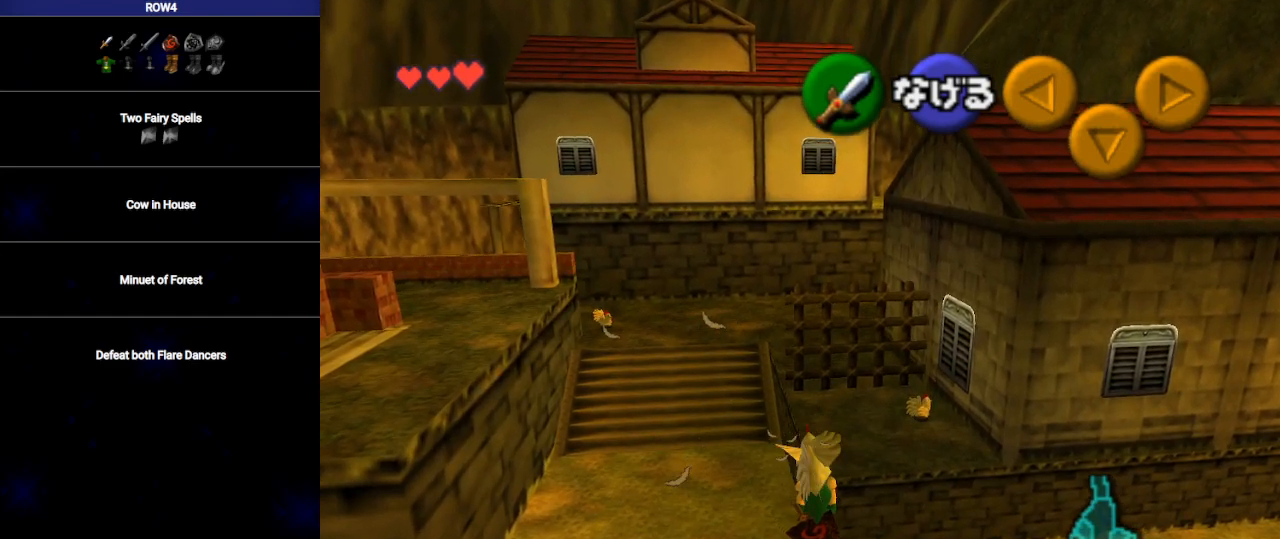
Gameplay with a controller (Nintendo layout); each line is a JSON object with the inputs held at the frame after it. "events" lists button and stick changes between this image and that frame as [ms after this image, input, new state], when the widget could be followed in between. Not read: L3 R3.
{"buttons": [], "left_stick": "up", "right_stick": "center", "events": []}
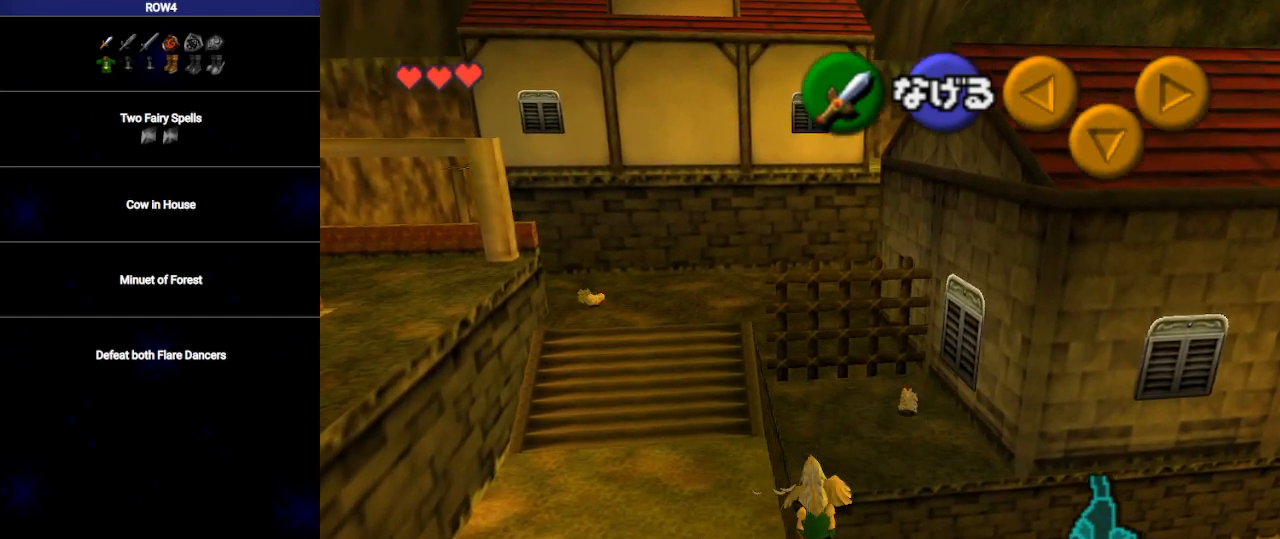
{"buttons": [], "left_stick": "up", "right_stick": "center", "events": []}
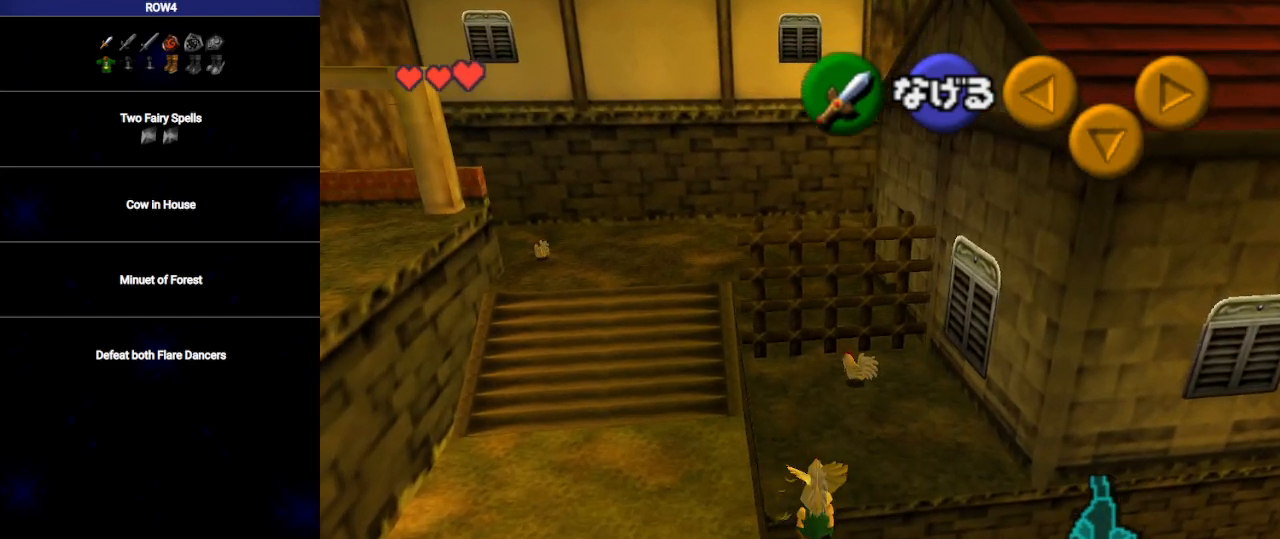
{"buttons": [], "left_stick": "up", "right_stick": "center", "events": []}
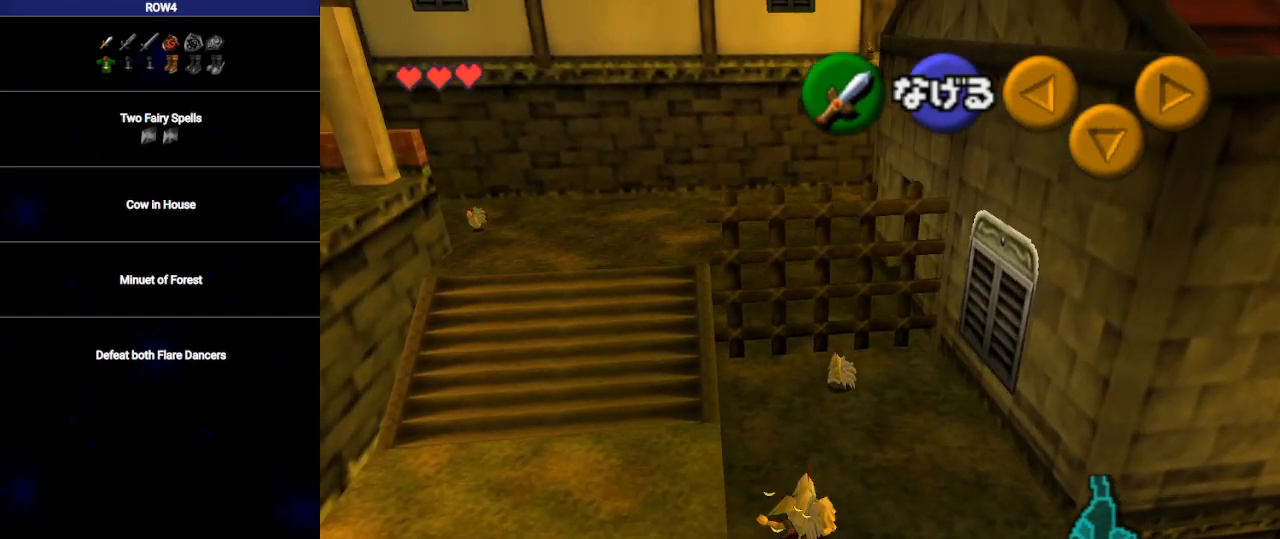
{"buttons": [], "left_stick": "up", "right_stick": "center", "events": []}
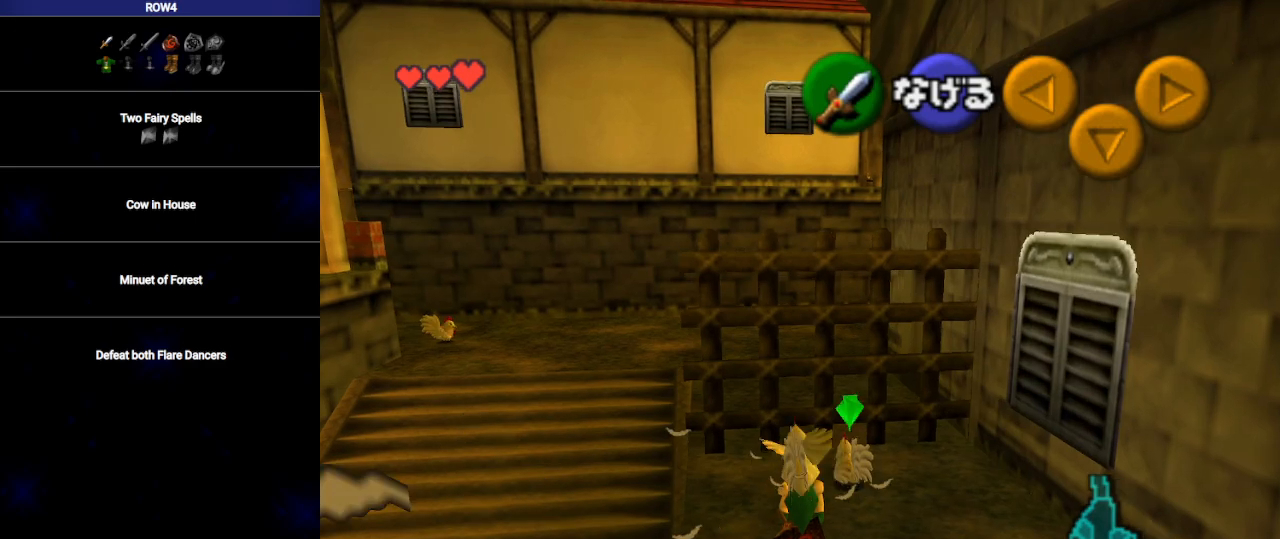
{"buttons": [], "left_stick": "up-left", "right_stick": "center", "events": [[383, "left_stick", "up-left"]]}
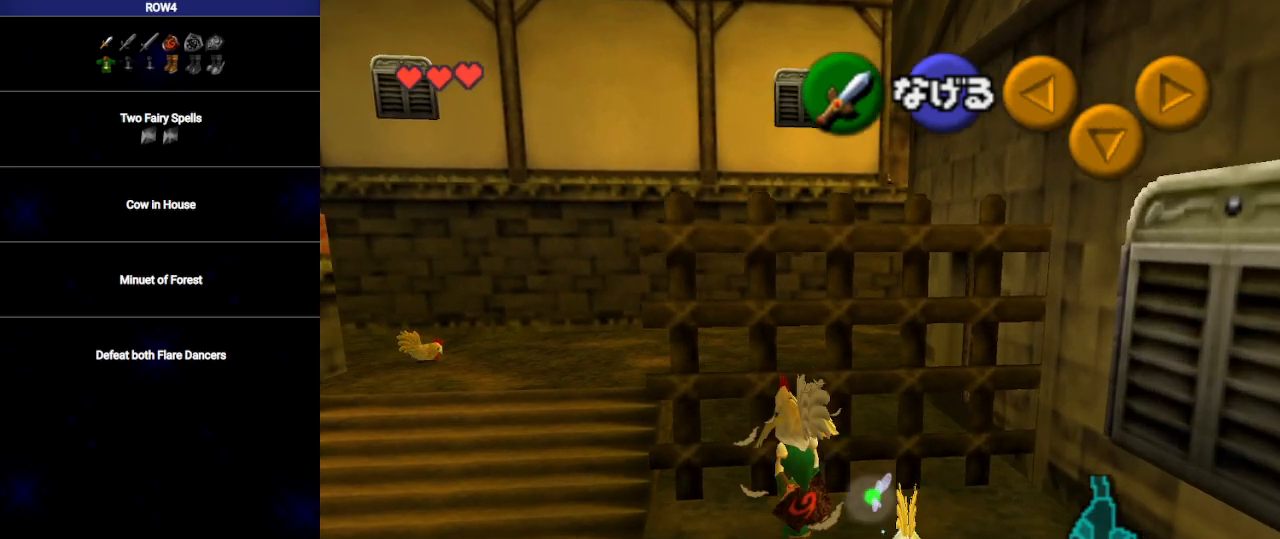
{"buttons": [], "left_stick": "down-right", "right_stick": "center", "events": [[233, "A", "down"], [283, "left_stick", "center"], [333, "A", "up"], [450, "left_stick", "down-right"]]}
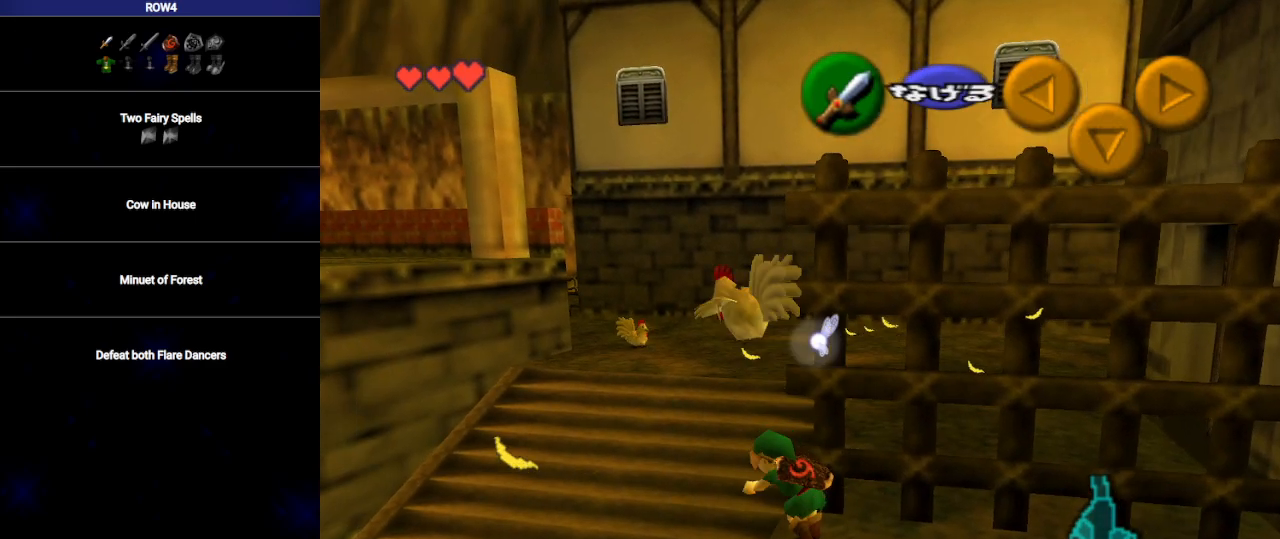
{"buttons": [], "left_stick": "down-right", "right_stick": "center", "events": []}
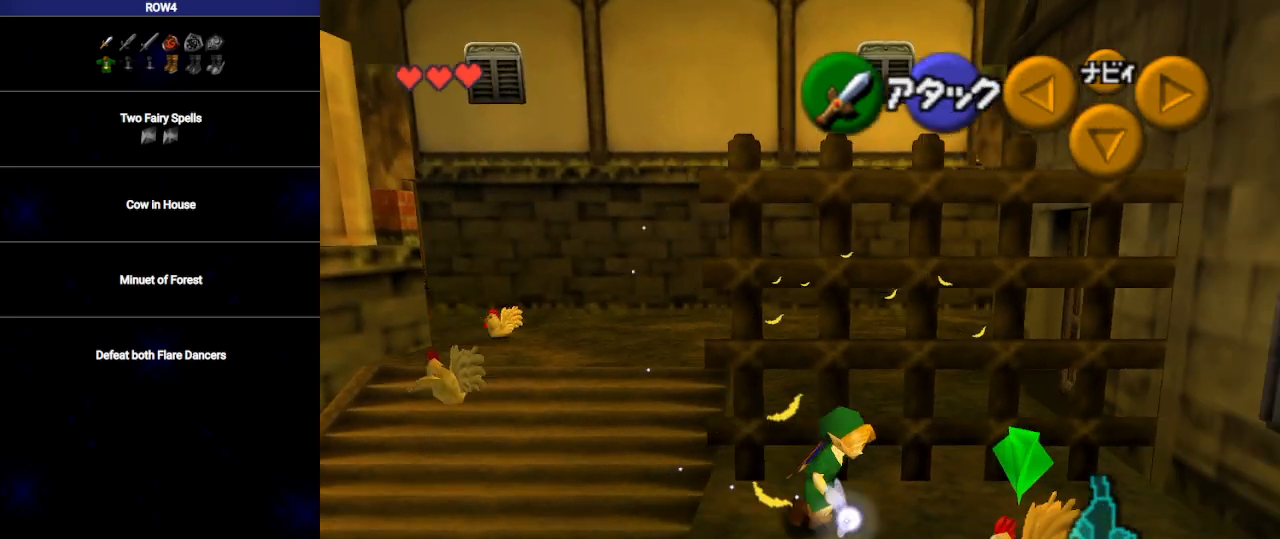
{"buttons": [], "left_stick": "left", "right_stick": "center", "events": [[83, "A", "down"], [100, "left_stick", "center"], [133, "A", "up"], [200, "A", "down"], [250, "A", "up"], [350, "left_stick", "left"]]}
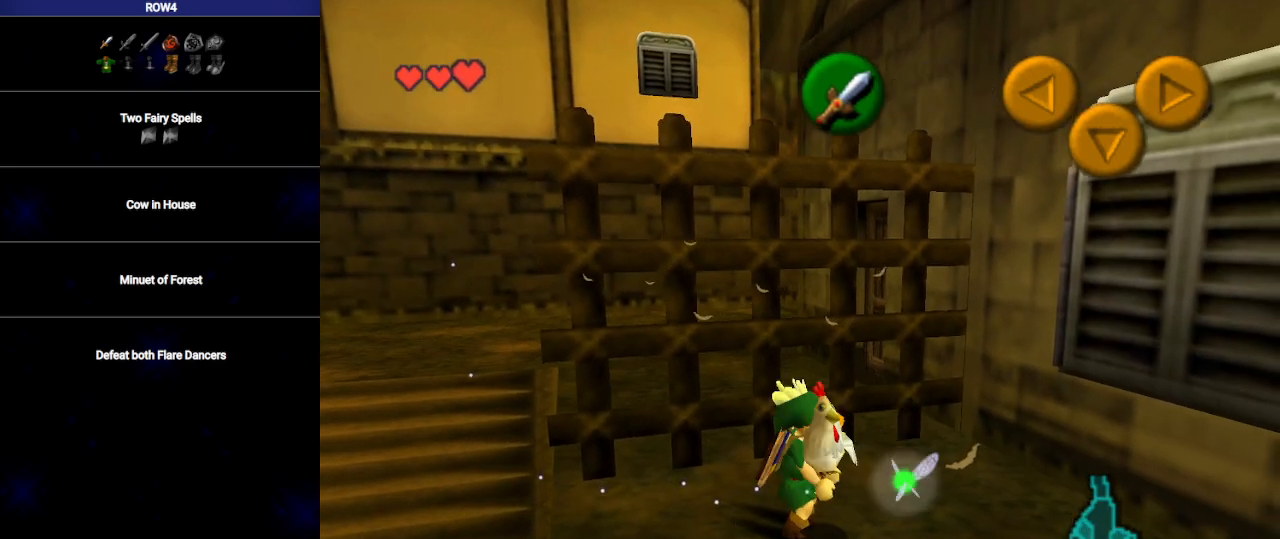
{"buttons": [], "left_stick": "left", "right_stick": "center", "events": []}
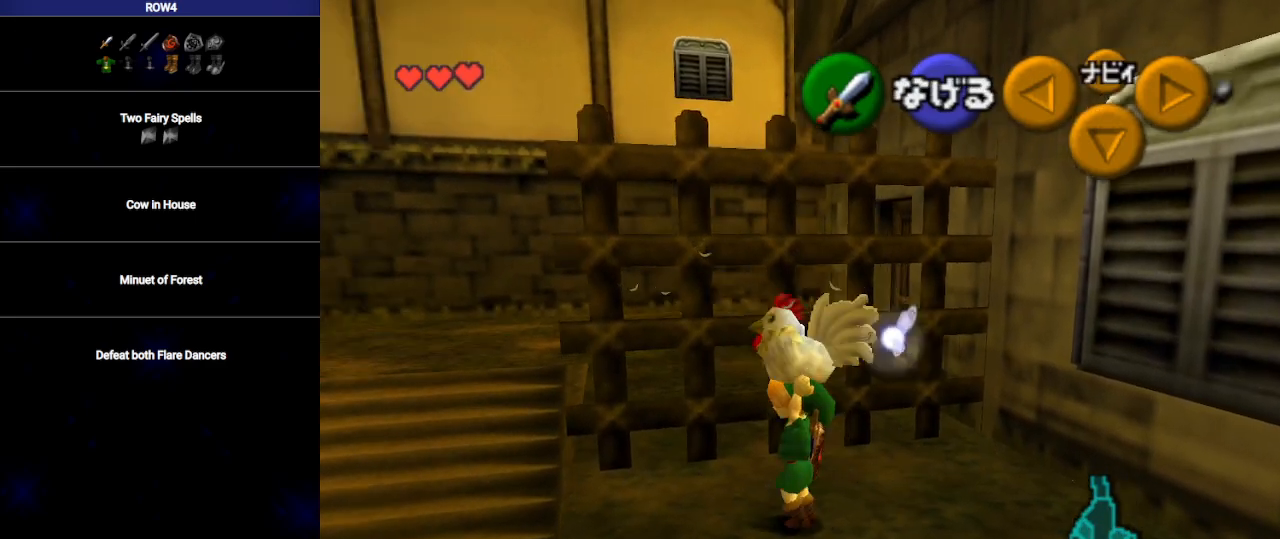
{"buttons": [], "left_stick": "down", "right_stick": "center", "events": [[233, "A", "down"], [267, "left_stick", "center"], [283, "A", "up"], [450, "left_stick", "down"]]}
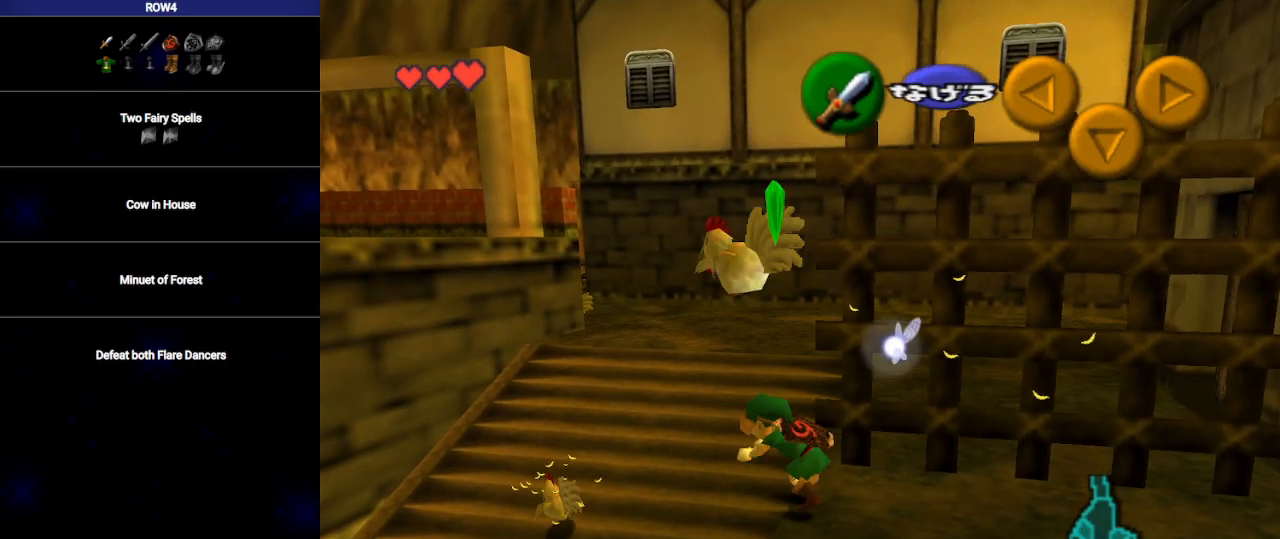
{"buttons": [], "left_stick": "down-left", "right_stick": "center", "events": [[200, "left_stick", "down-left"], [300, "A", "down"], [383, "A", "up"]]}
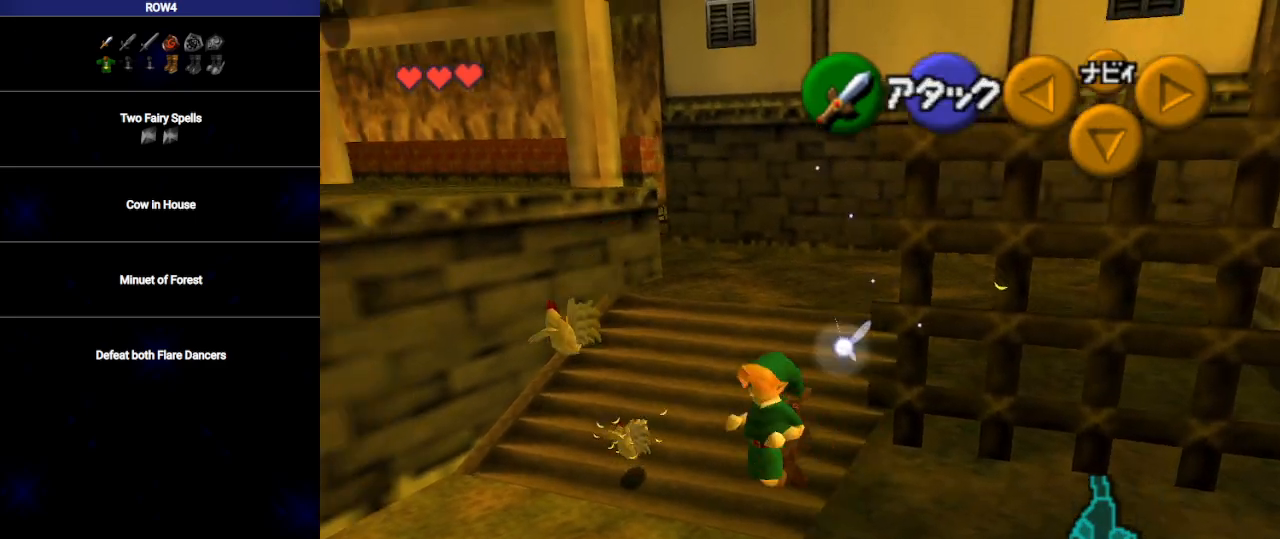
{"buttons": [], "left_stick": "up-left", "right_stick": "center", "events": [[383, "L1", "down"], [483, "left_stick", "up-left"], [500, "L1", "up"]]}
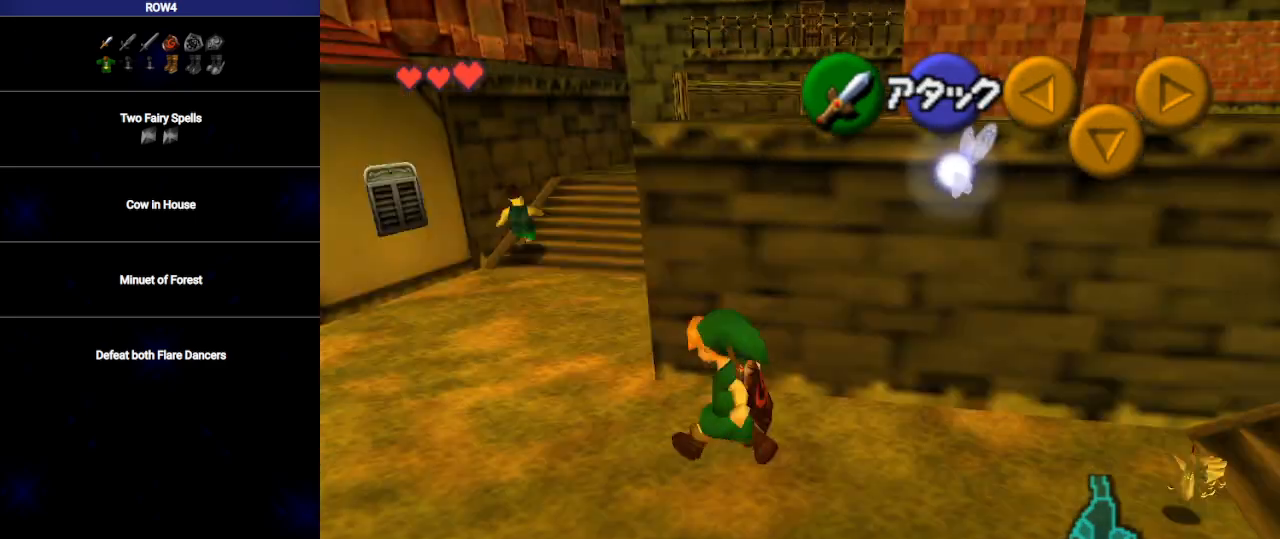
{"buttons": ["A"], "left_stick": "up-left", "right_stick": "center", "events": [[100, "left_stick", "up"], [267, "left_stick", "up-left"], [500, "A", "down"]]}
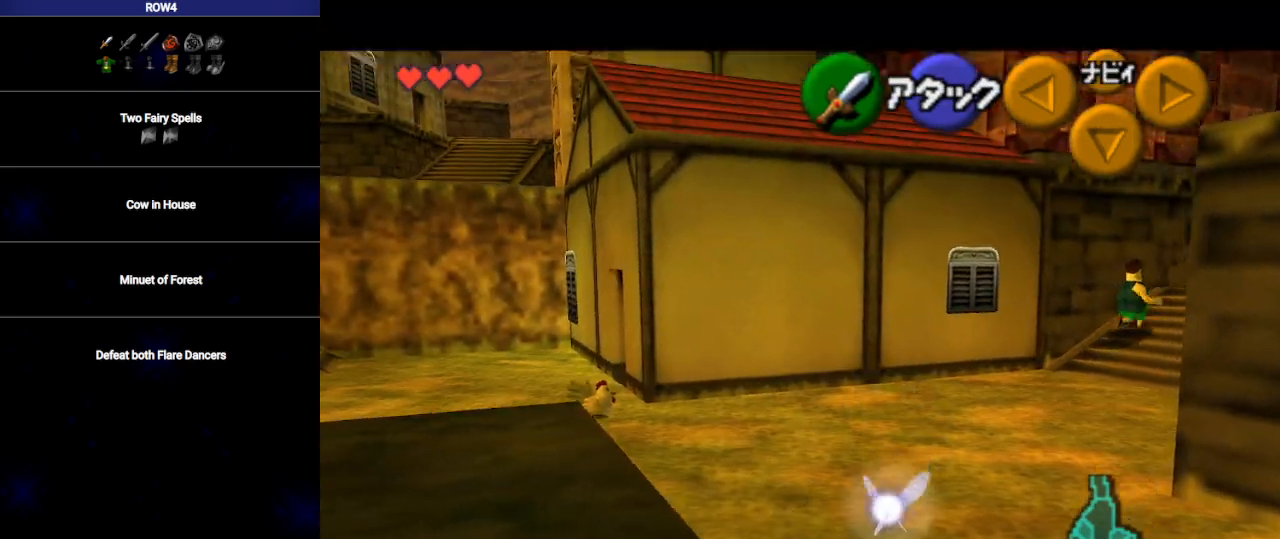
{"buttons": [], "left_stick": "up", "right_stick": "center", "events": [[100, "A", "up"], [133, "L1", "down"], [167, "left_stick", "up"], [283, "L1", "up"]]}
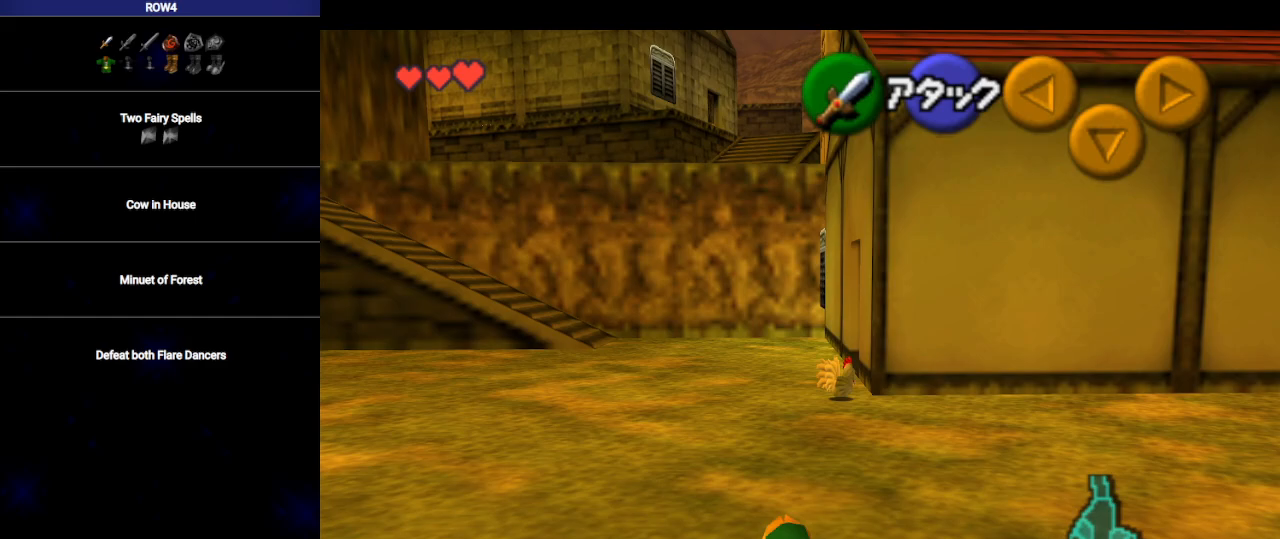
{"buttons": [], "left_stick": "up", "right_stick": "center", "events": [[250, "A", "down"], [350, "A", "up"]]}
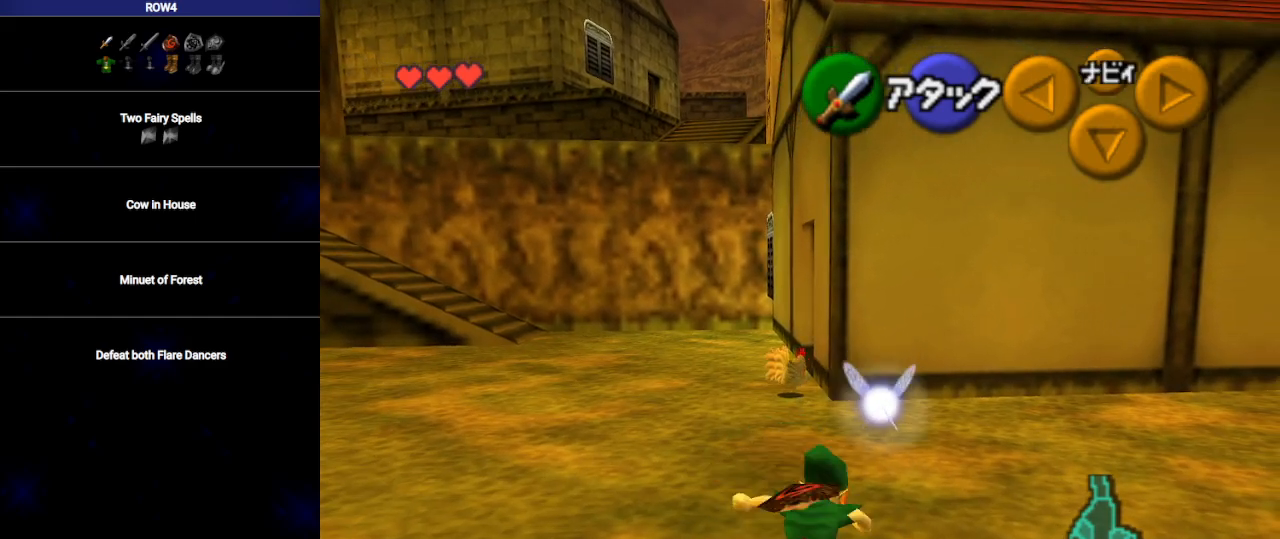
{"buttons": [], "left_stick": "up-left", "right_stick": "center", "events": [[317, "left_stick", "up-left"]]}
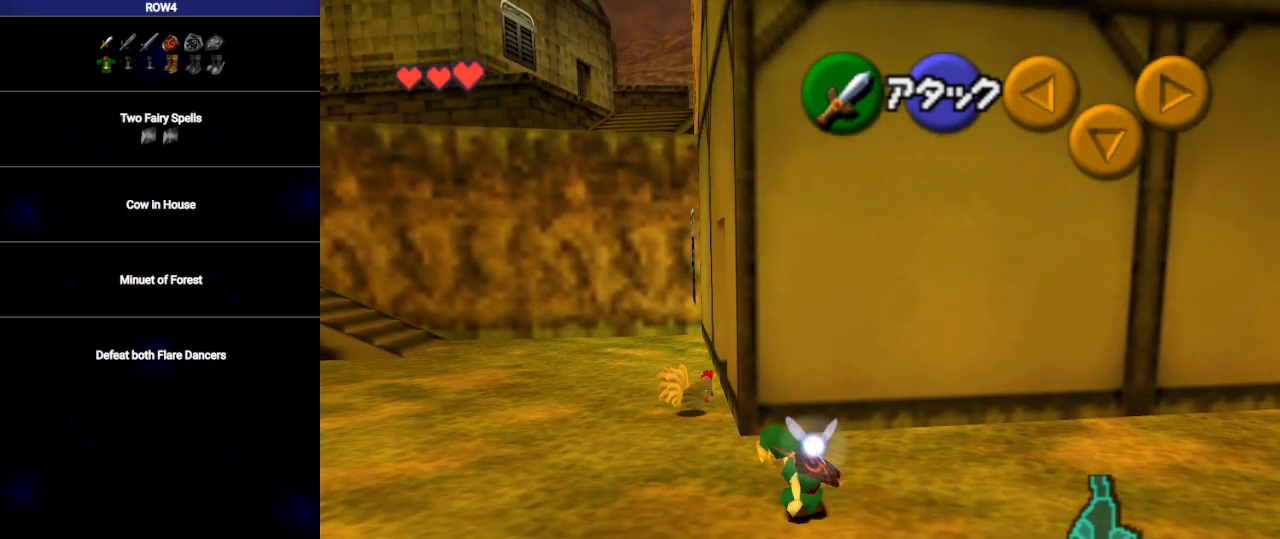
{"buttons": [], "left_stick": "up", "right_stick": "center", "events": [[233, "left_stick", "up"]]}
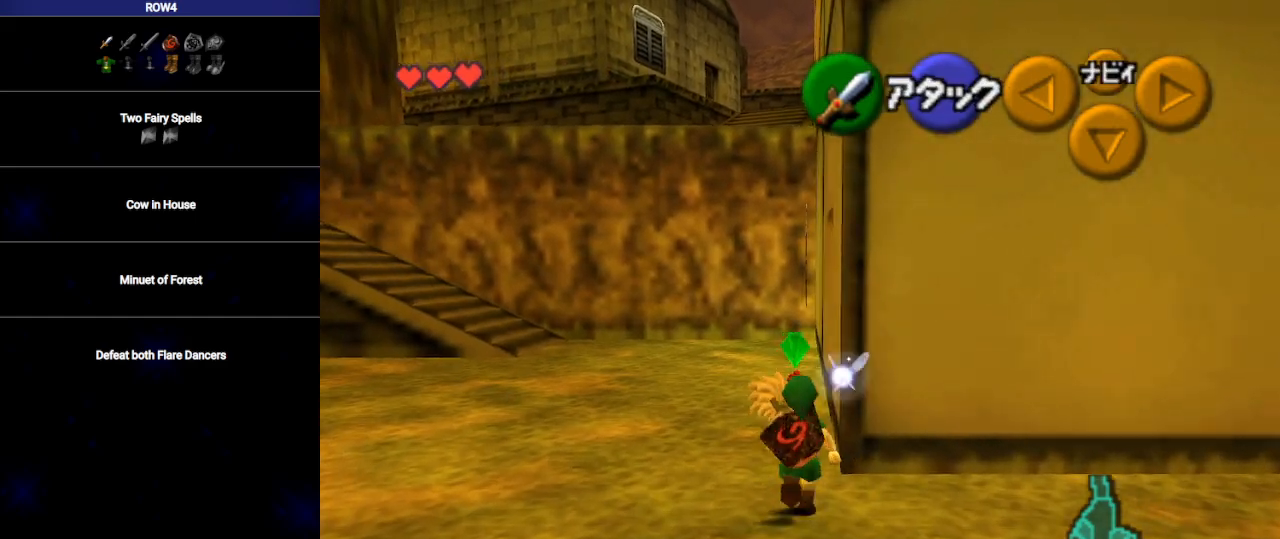
{"buttons": ["A"], "left_stick": "center", "right_stick": "center", "events": [[133, "A", "down"], [167, "A", "up"], [250, "A", "down"], [317, "A", "up"], [350, "left_stick", "center"], [383, "A", "down"], [417, "A", "up"], [500, "A", "down"]]}
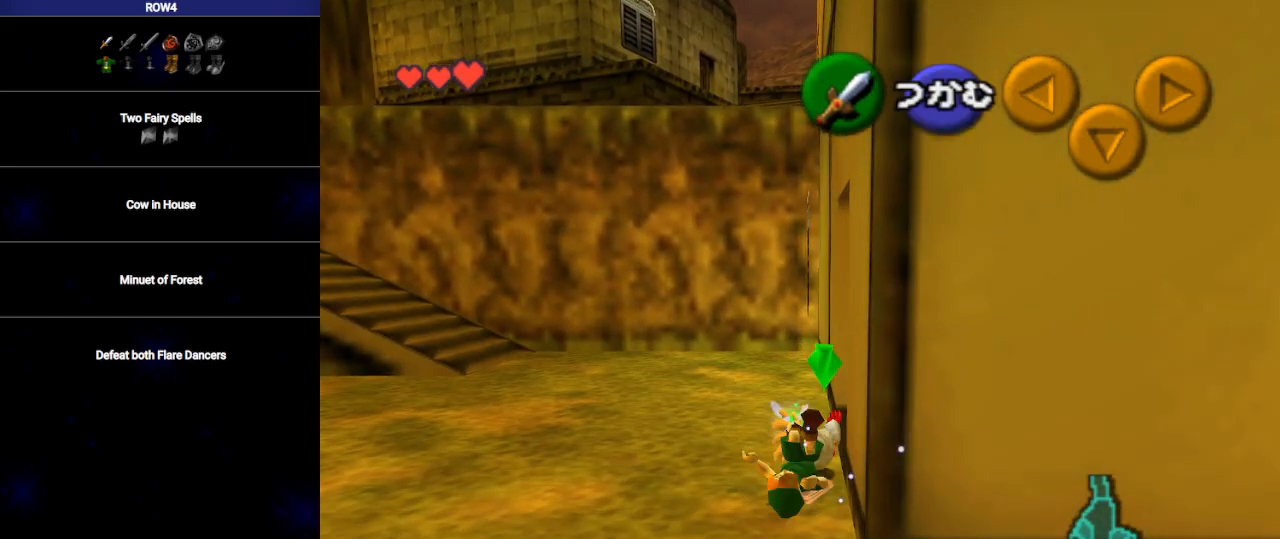
{"buttons": ["L1"], "left_stick": "down", "right_stick": "center", "events": [[67, "A", "up"], [283, "L1", "down"], [417, "left_stick", "down"]]}
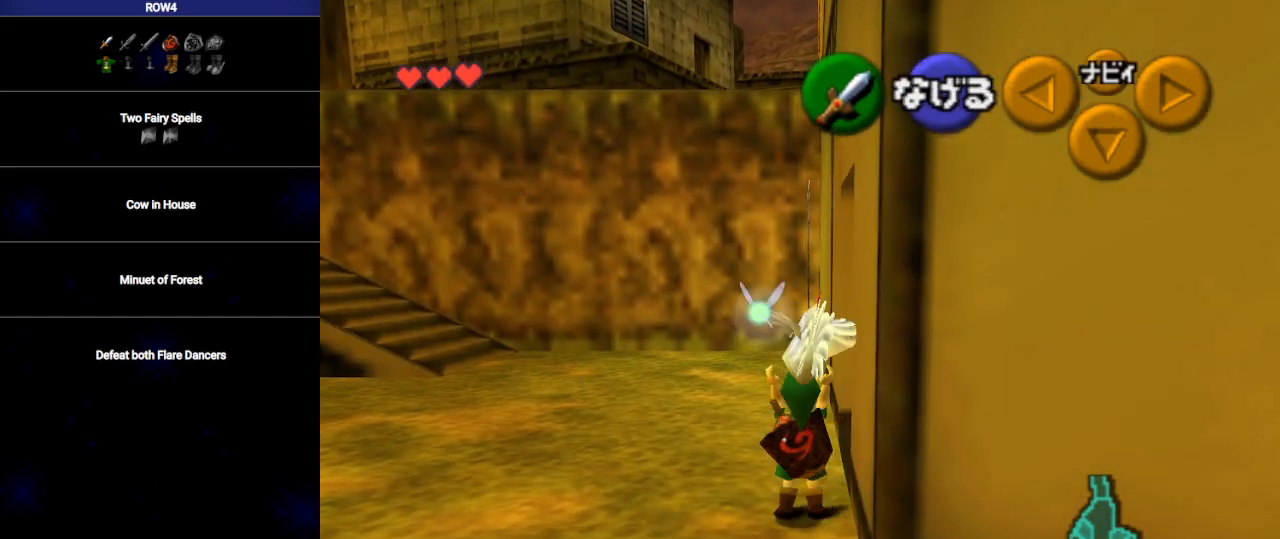
{"buttons": ["L1"], "left_stick": "down", "right_stick": "center", "events": []}
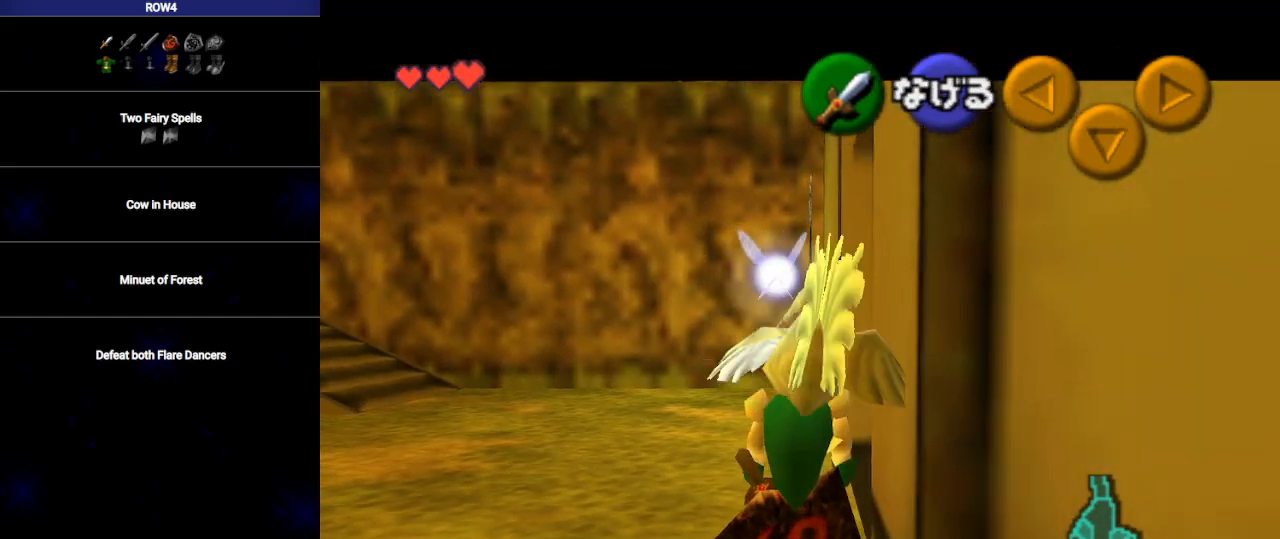
{"buttons": ["L1"], "left_stick": "down", "right_stick": "center", "events": []}
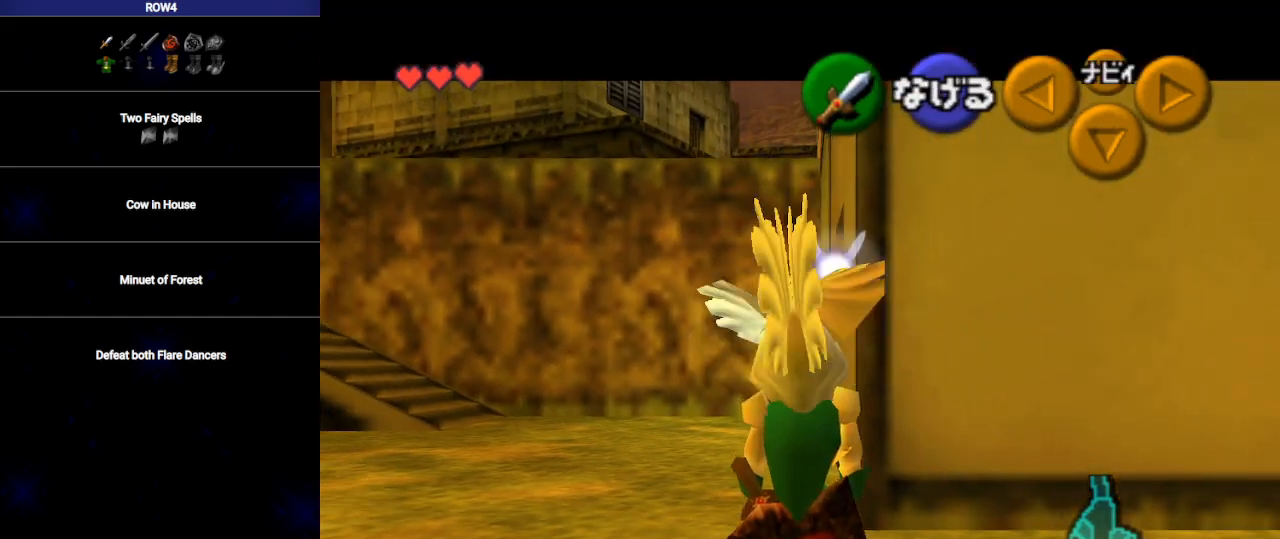
{"buttons": ["L1"], "left_stick": "down", "right_stick": "center", "events": []}
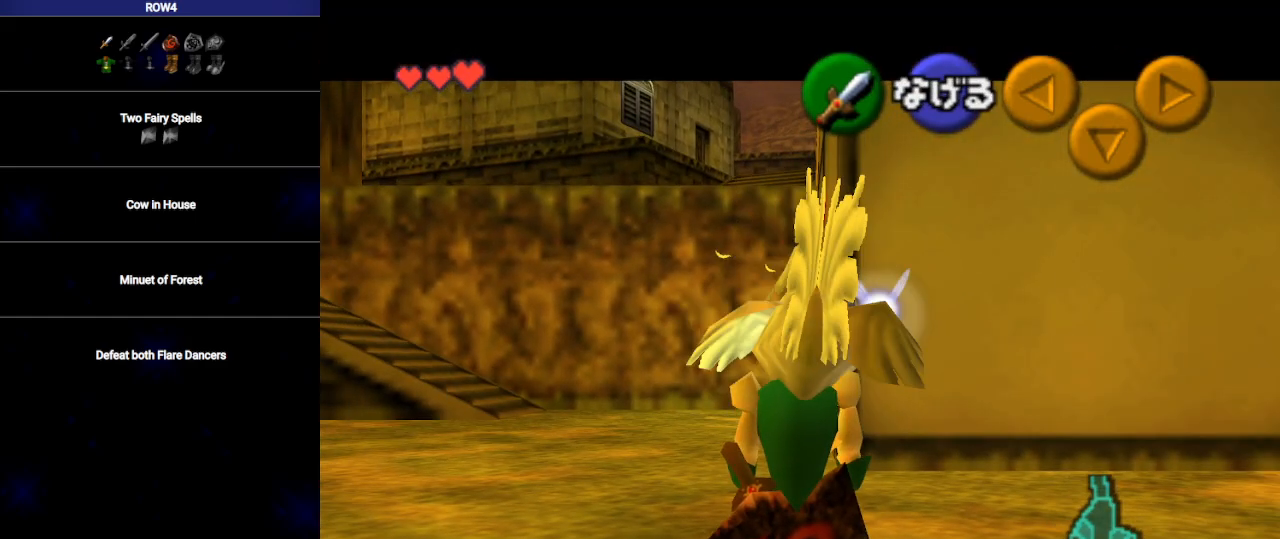
{"buttons": ["L1"], "left_stick": "down", "right_stick": "center", "events": []}
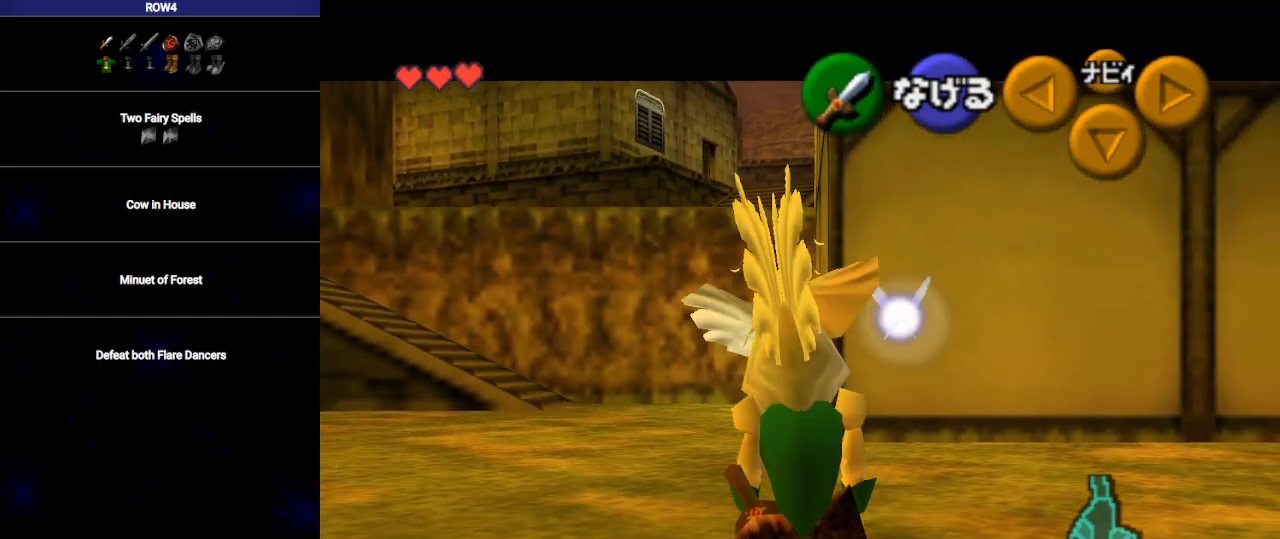
{"buttons": ["L1"], "left_stick": "down", "right_stick": "center", "events": []}
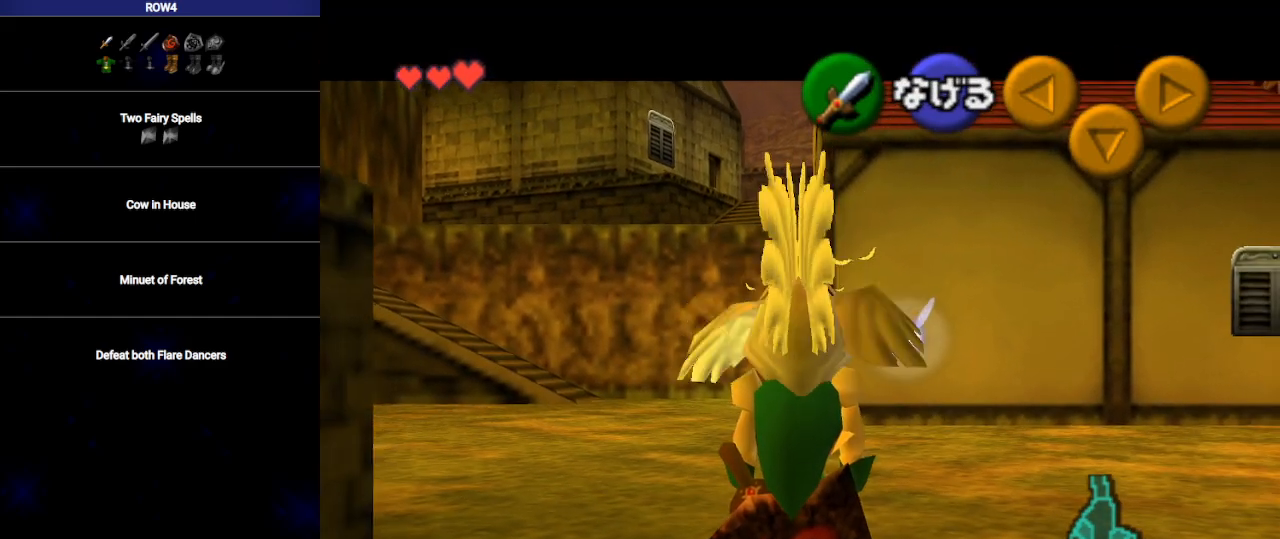
{"buttons": ["L1"], "left_stick": "down", "right_stick": "center", "events": [[383, "L1", "up"], [450, "L1", "down"]]}
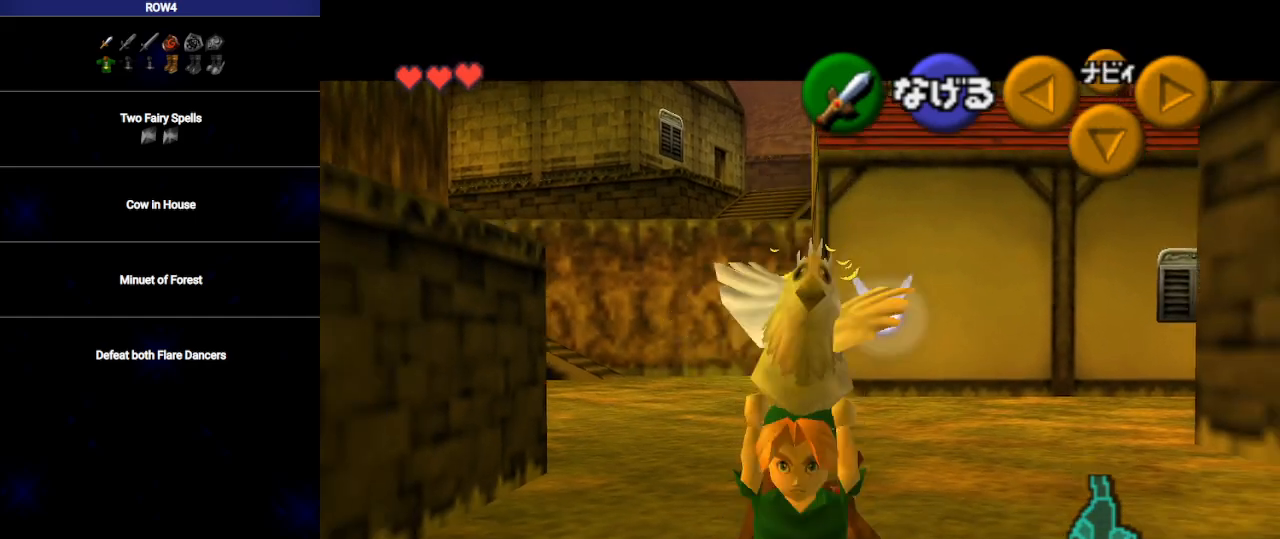
{"buttons": [], "left_stick": "up", "right_stick": "center", "events": [[17, "left_stick", "right"], [67, "L1", "up"], [133, "left_stick", "up"]]}
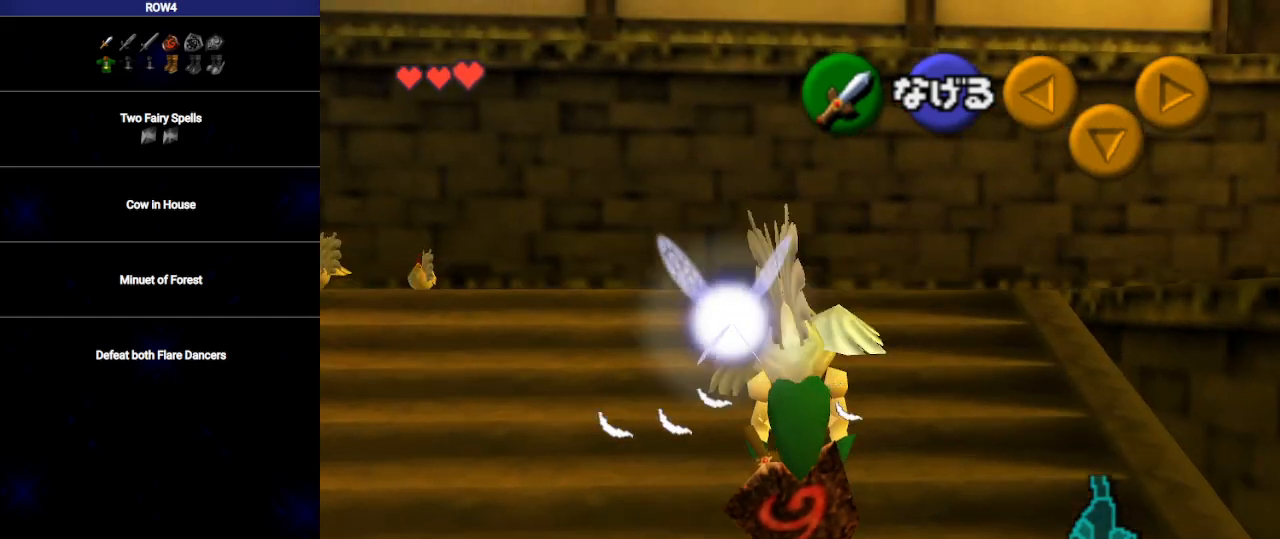
{"buttons": [], "left_stick": "up", "right_stick": "center", "events": []}
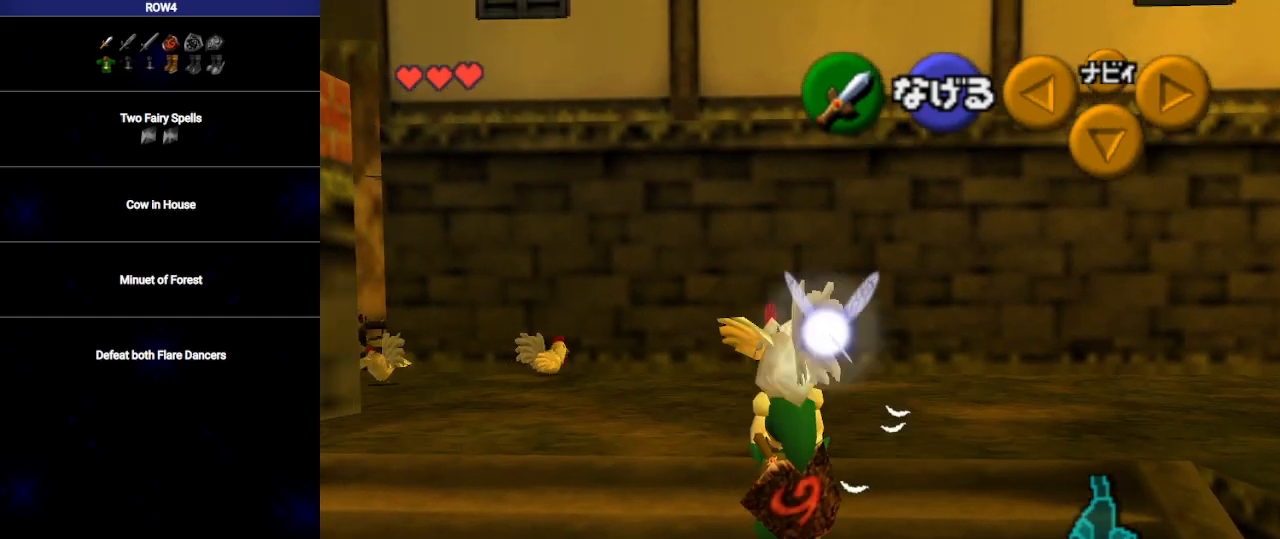
{"buttons": [], "left_stick": "up", "right_stick": "center", "events": []}
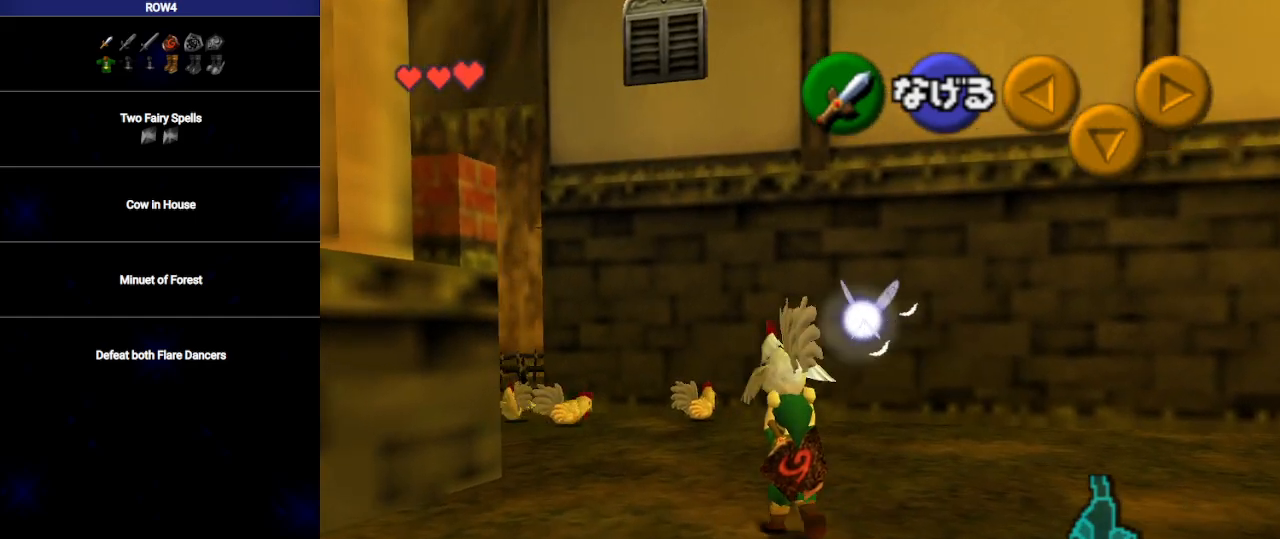
{"buttons": [], "left_stick": "up", "right_stick": "center", "events": []}
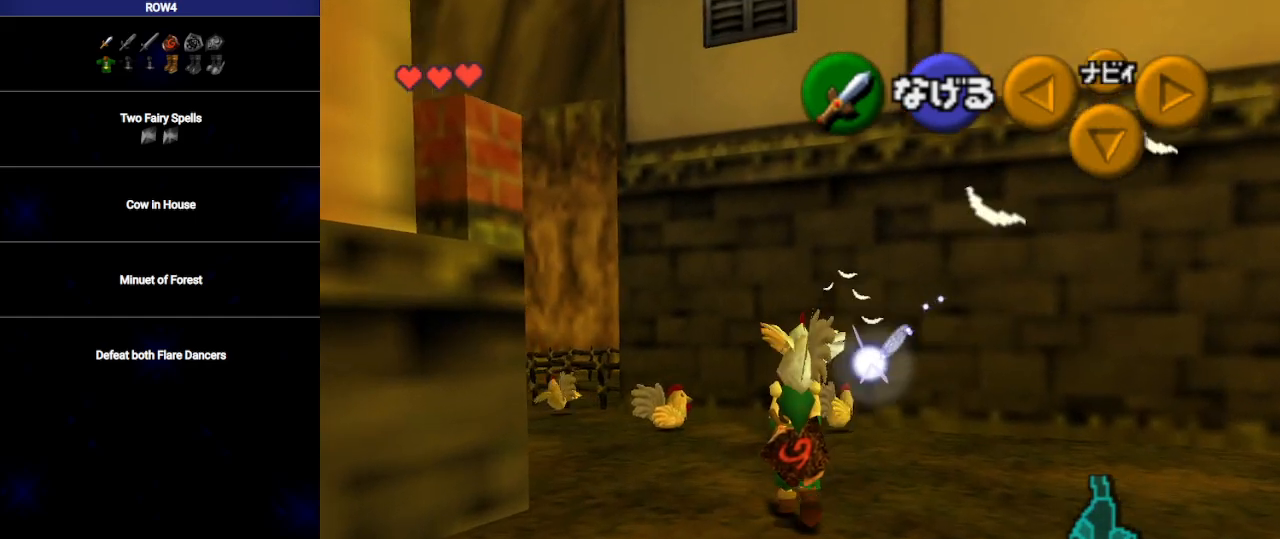
{"buttons": [], "left_stick": "up", "right_stick": "center", "events": []}